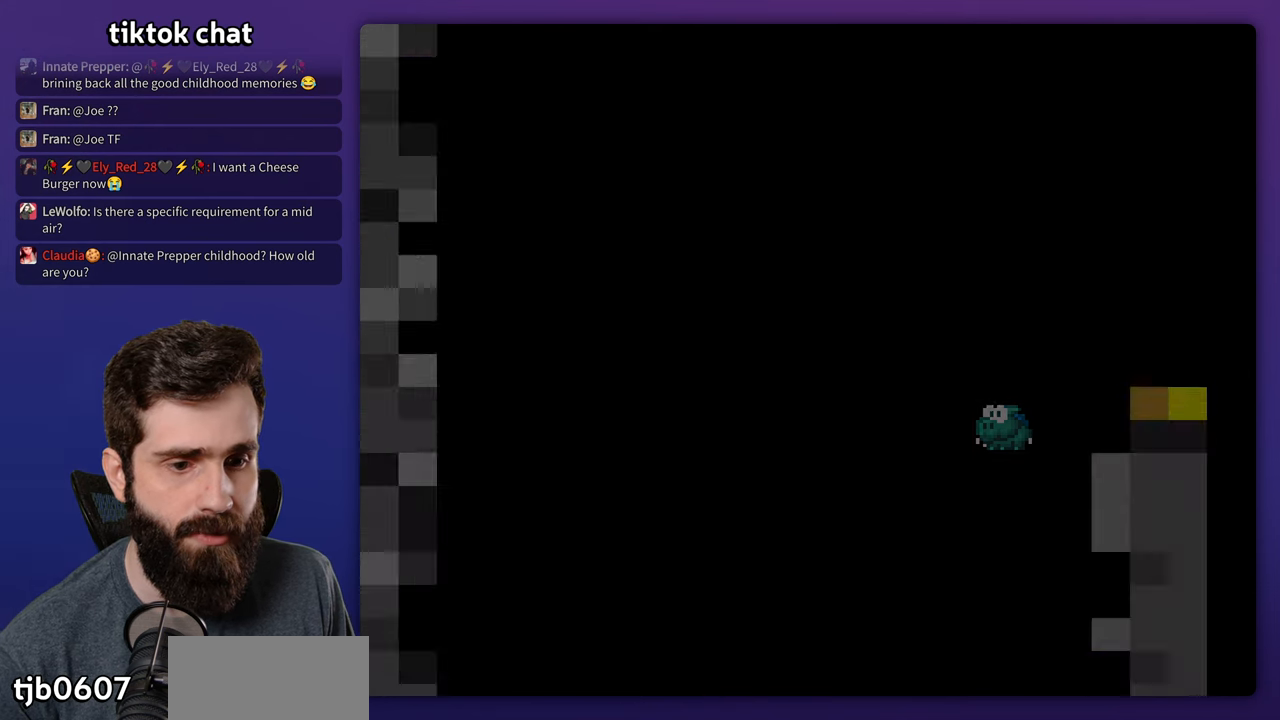
Gameplay with a controller (Nintendo layout); each line is a JSON object with the inputs held at the frame after it. "events" lists button and stick changes between this image and that frame as [ms after this image, input, new state], when the widget could be followed in between. Not read: B DPAD_DOWN DPAD_LEFT L3 R3 Y.
{"buttons": [], "events": []}
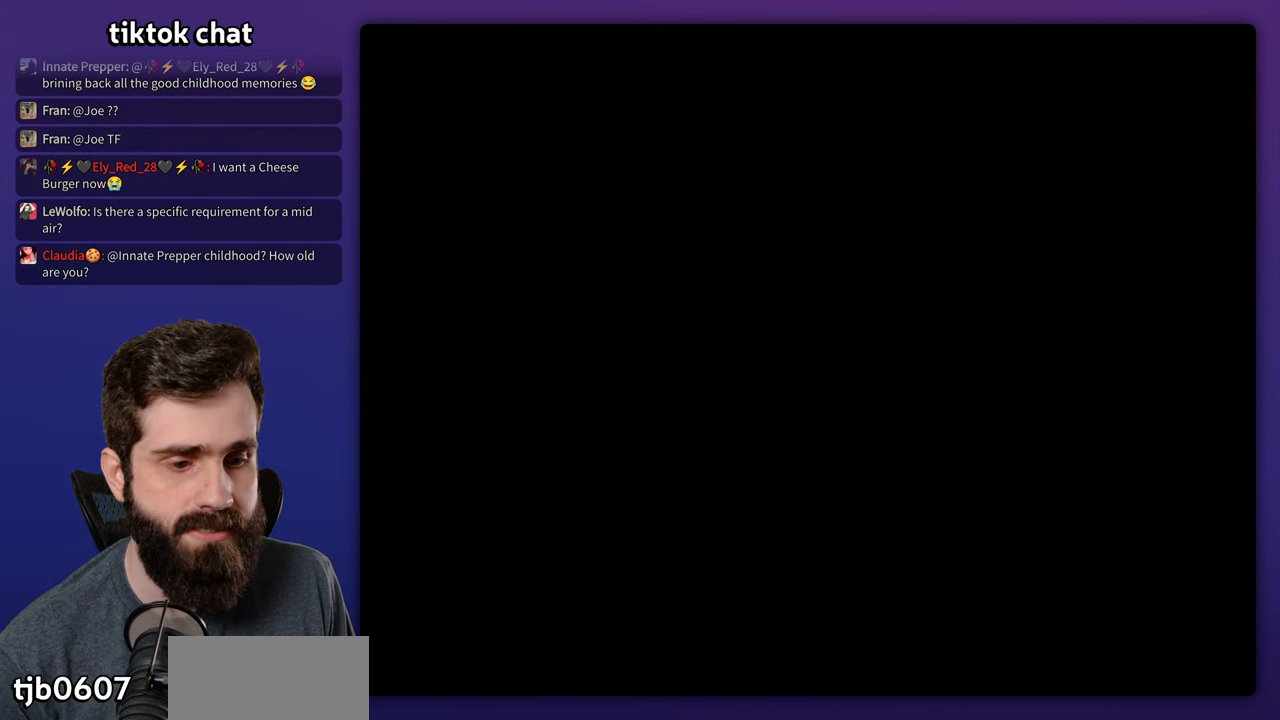
{"buttons": [], "events": []}
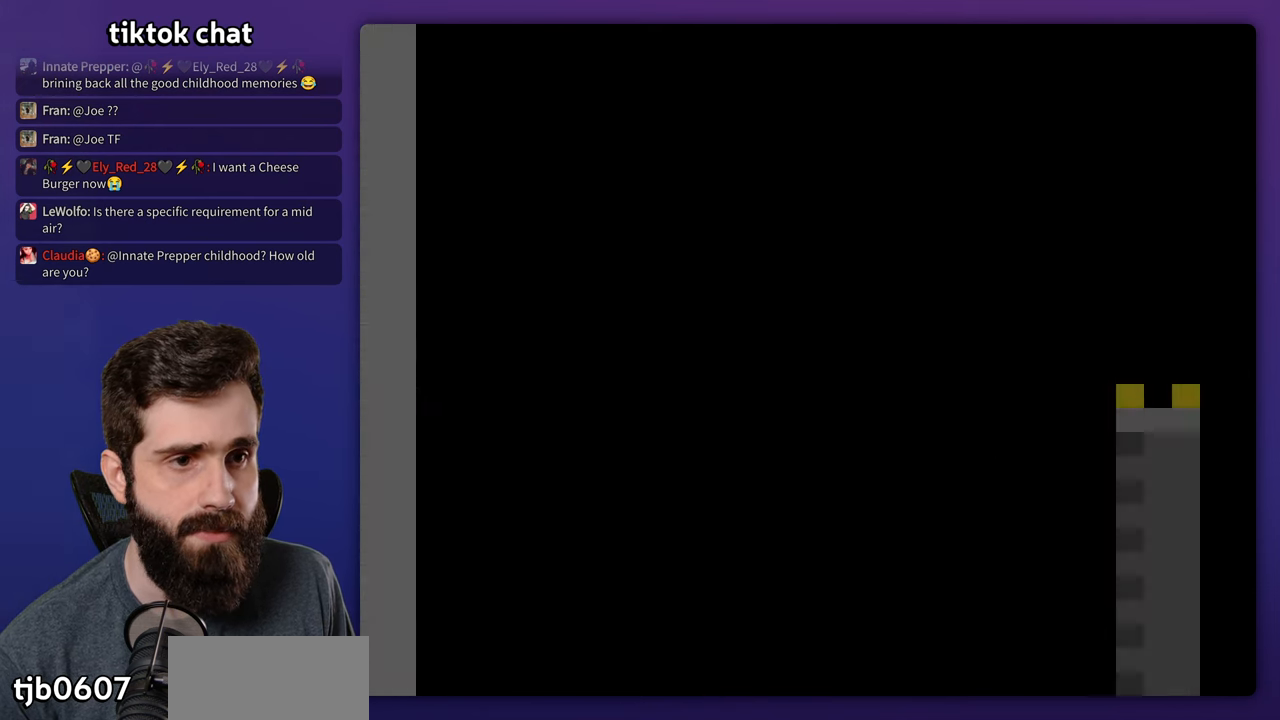
{"buttons": [], "events": []}
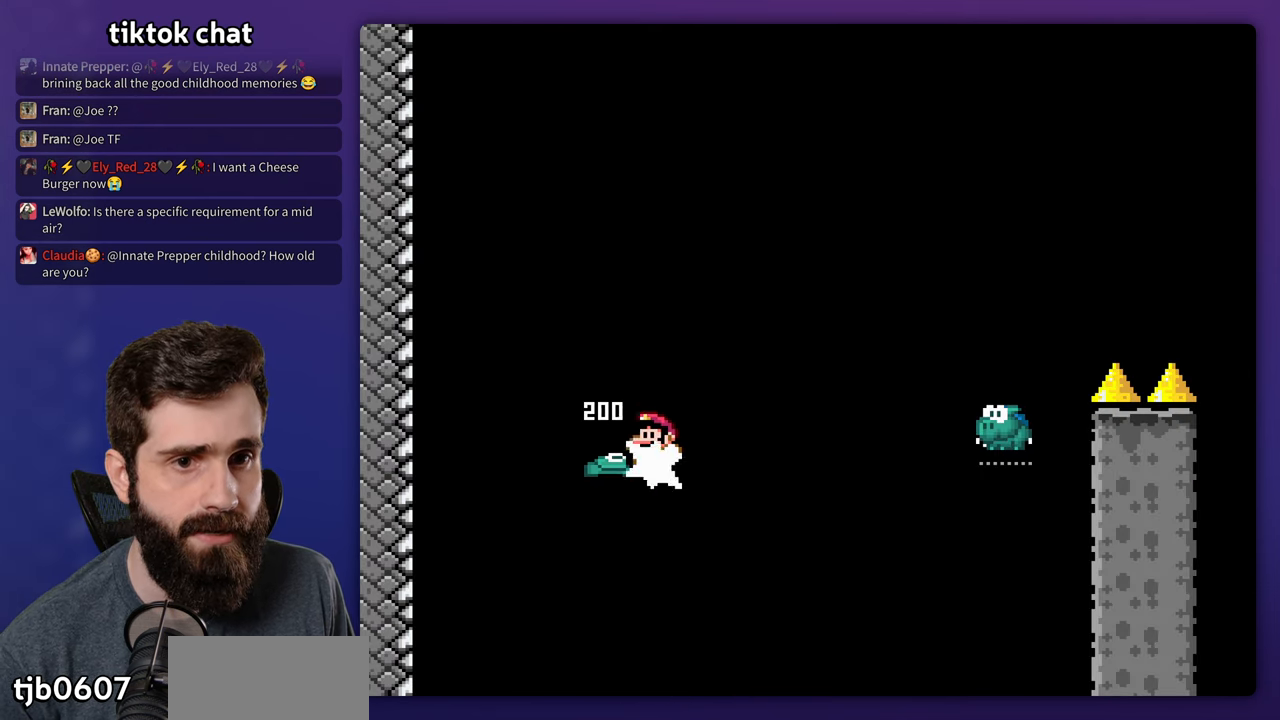
{"buttons": [], "events": []}
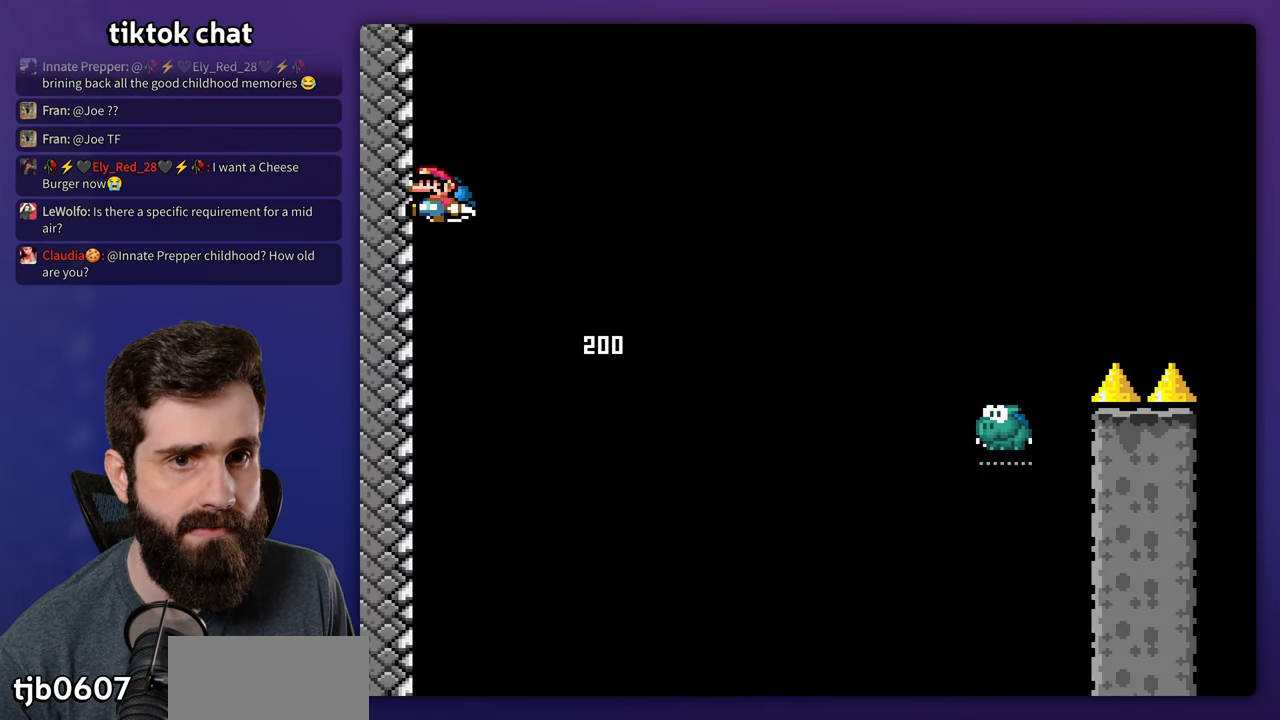
{"buttons": ["DPAD_RIGHT"], "events": [[16, "DPAD_RIGHT", "down"]]}
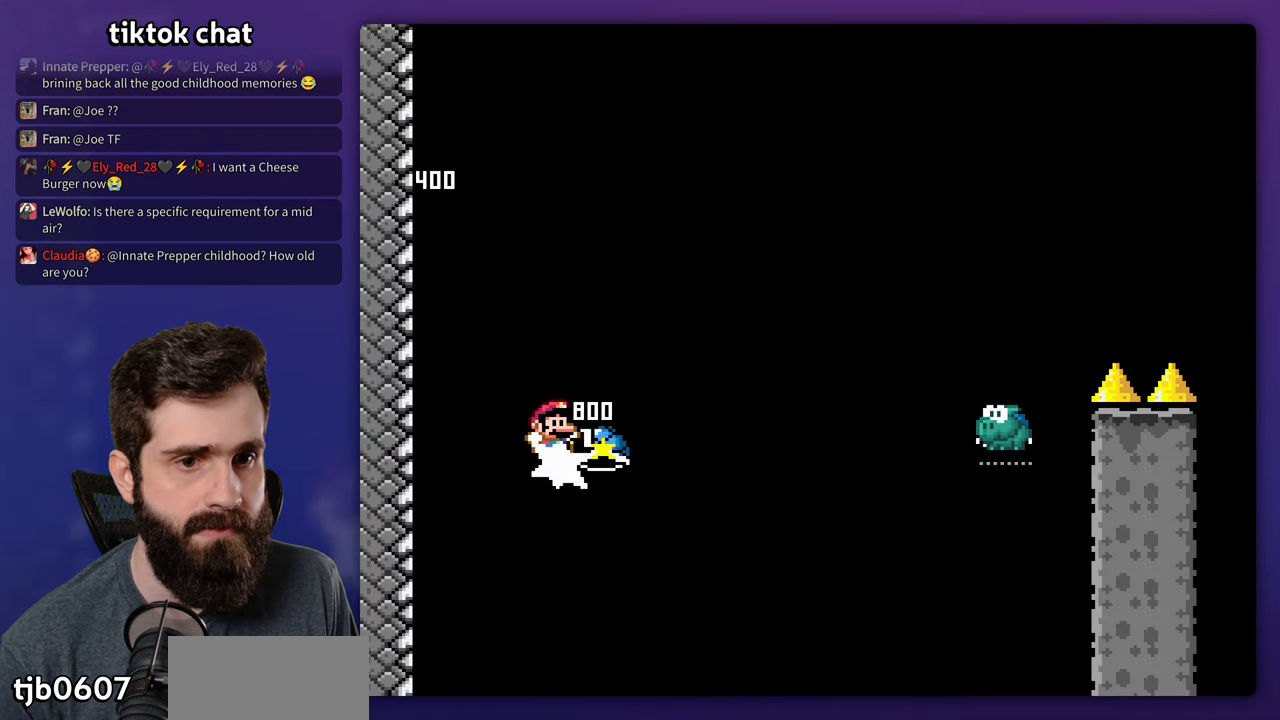
{"buttons": ["DPAD_RIGHT"], "events": []}
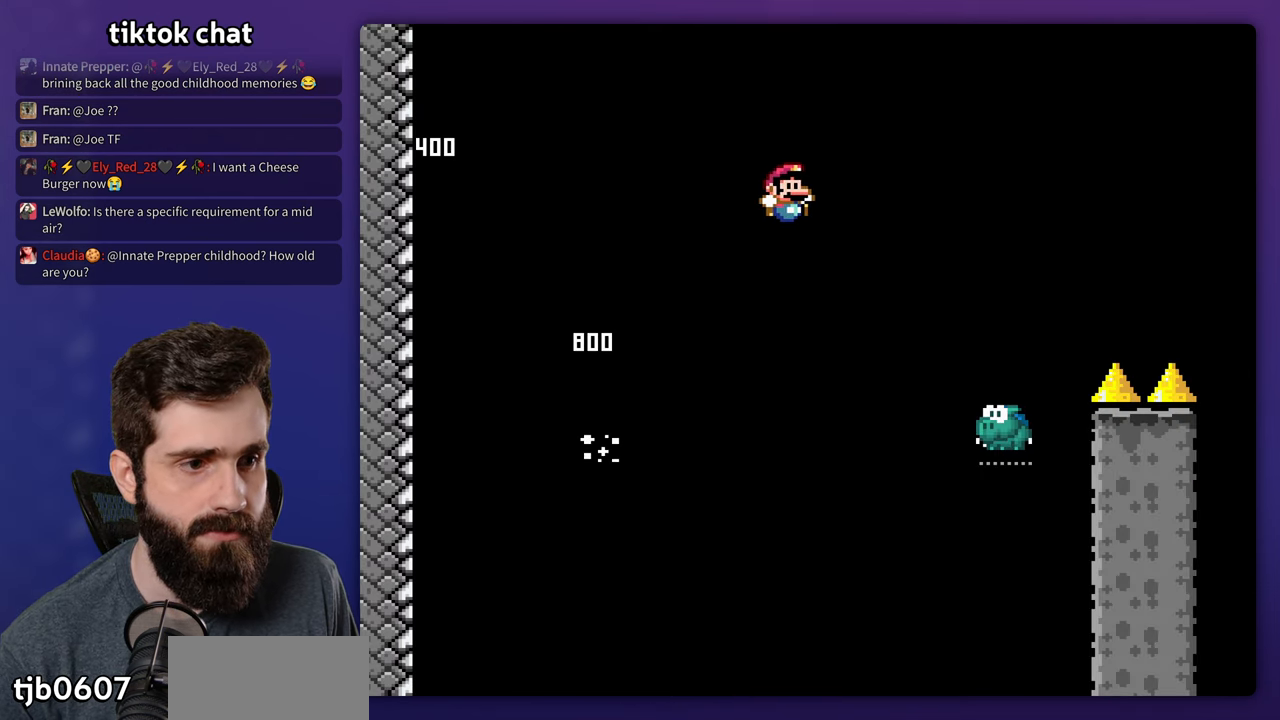
{"buttons": [], "events": [[483, "DPAD_RIGHT", "up"]]}
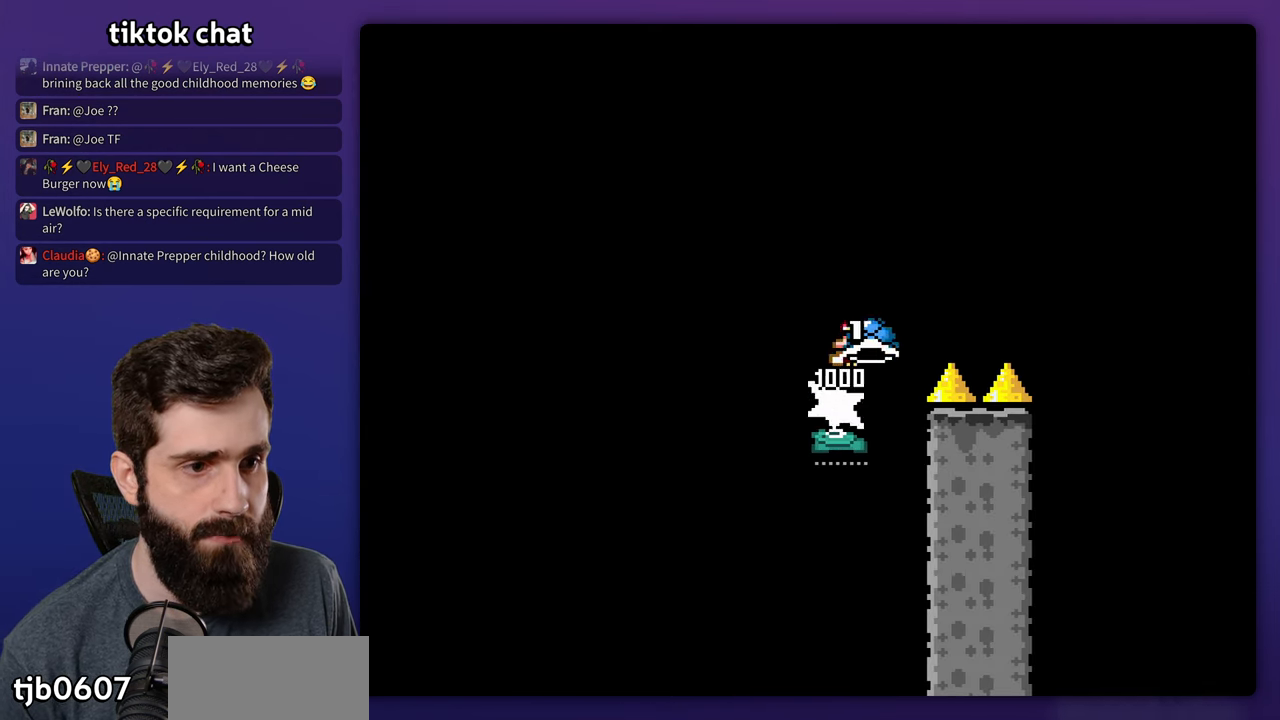
{"buttons": [], "events": []}
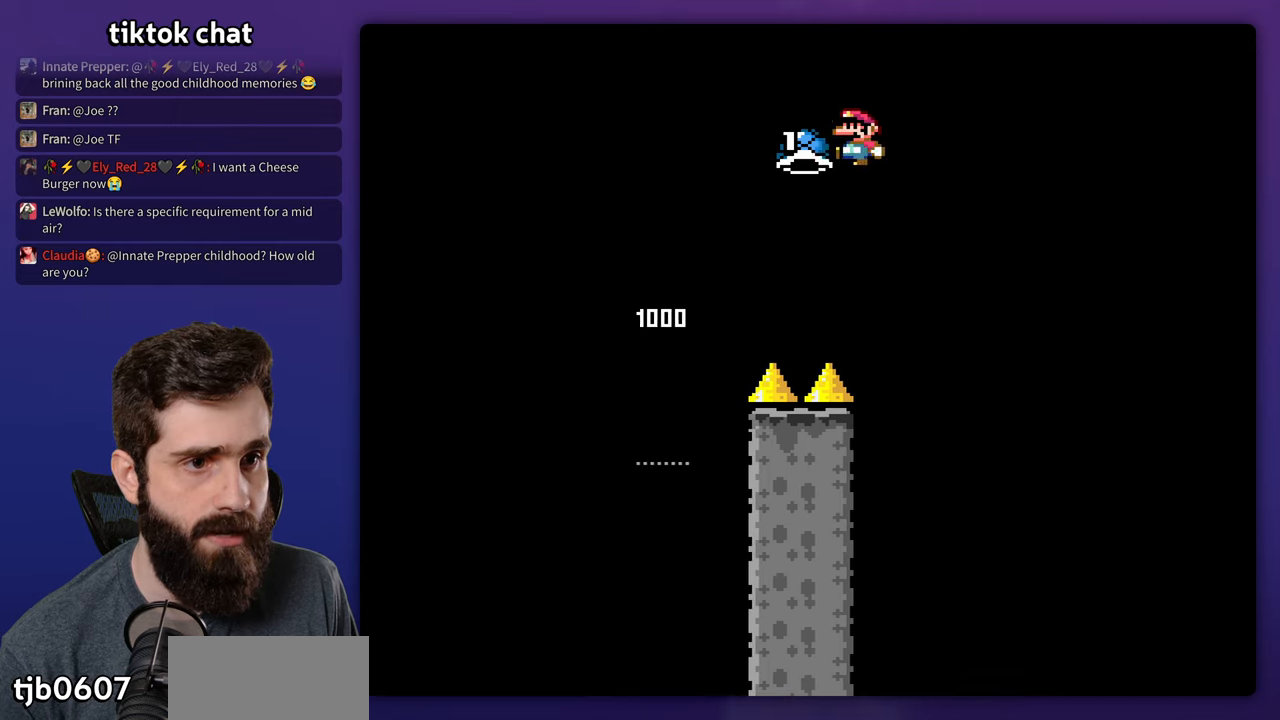
{"buttons": [], "events": []}
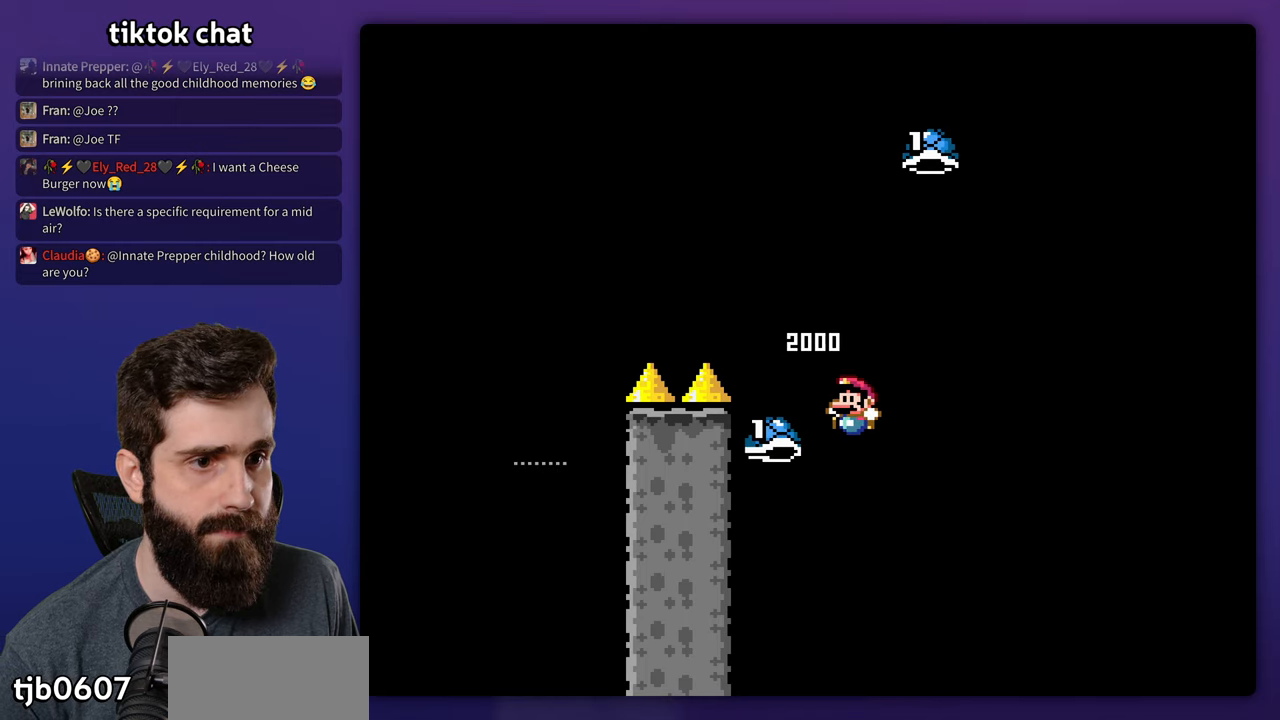
{"buttons": ["DPAD_RIGHT"], "events": [[100, "DPAD_RIGHT", "down"]]}
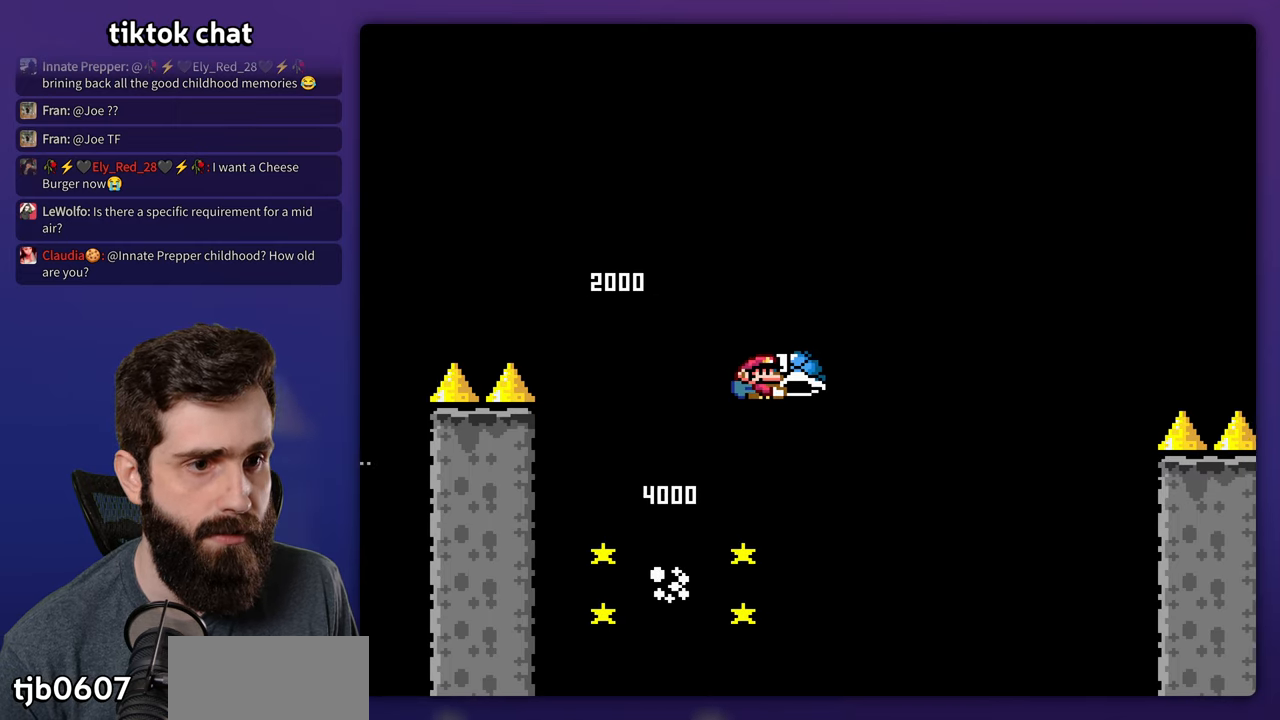
{"buttons": ["DPAD_RIGHT"], "events": []}
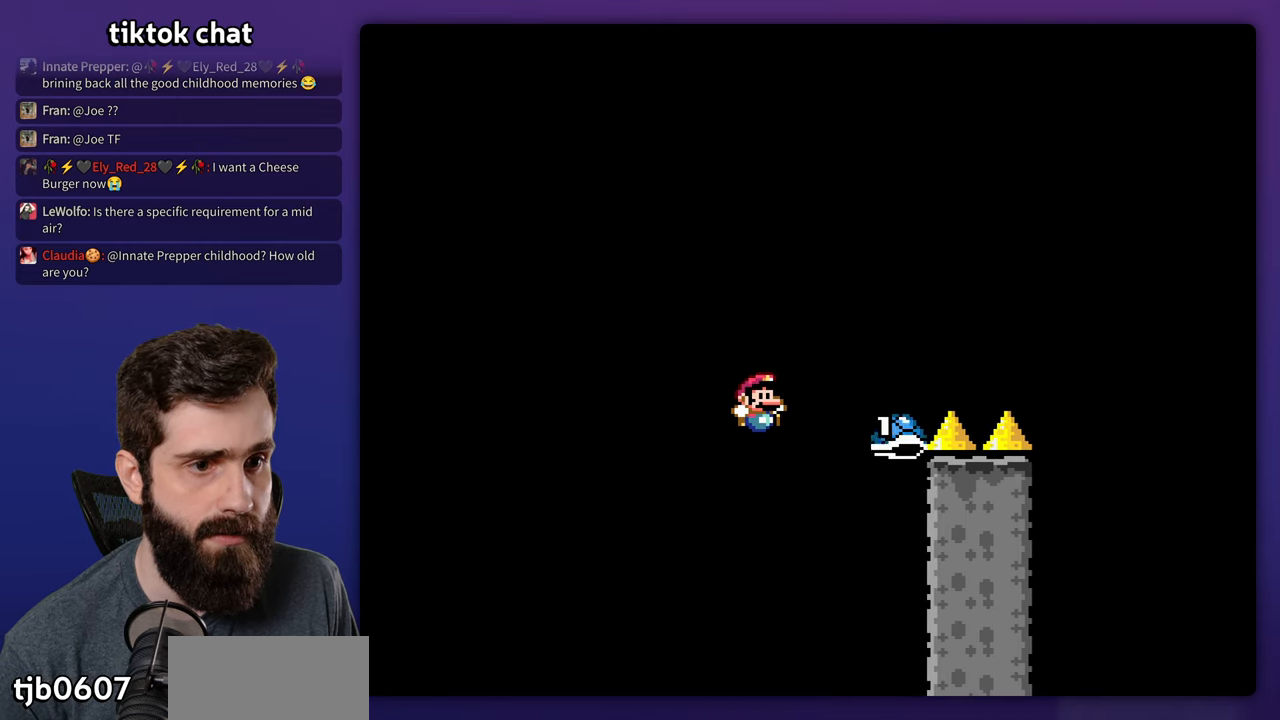
{"buttons": ["DPAD_RIGHT"], "events": []}
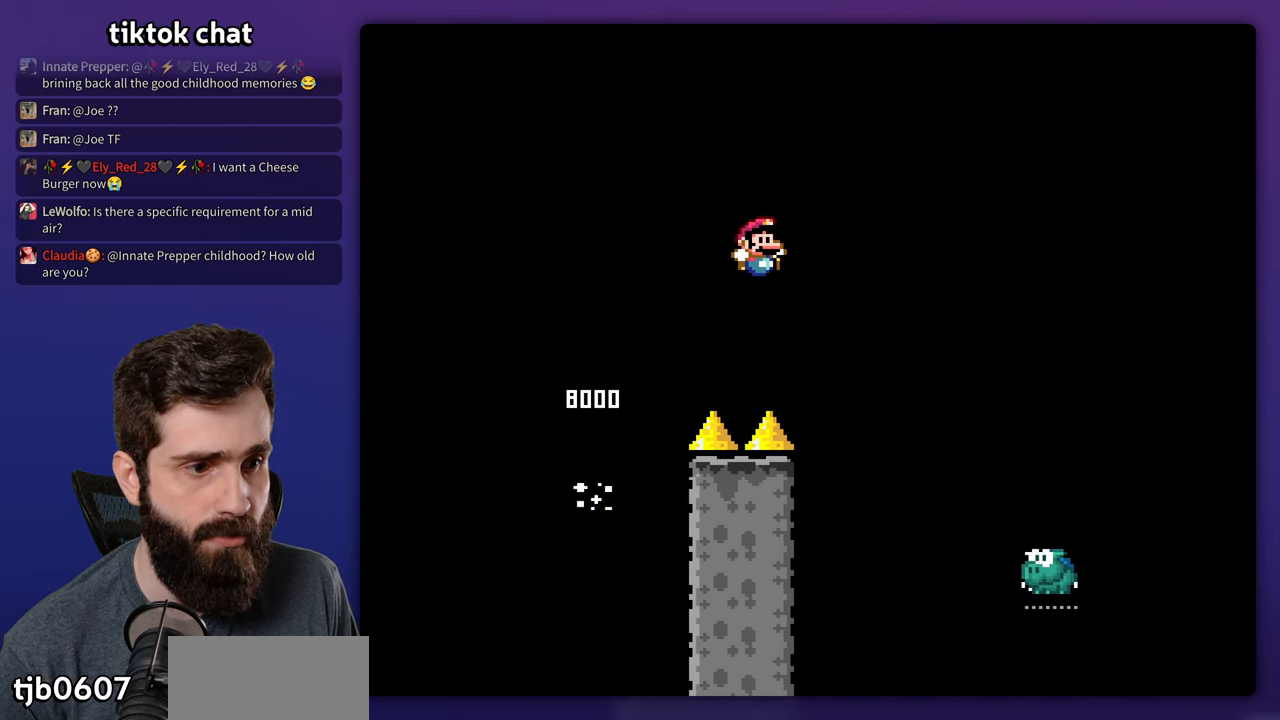
{"buttons": ["DPAD_RIGHT"], "events": []}
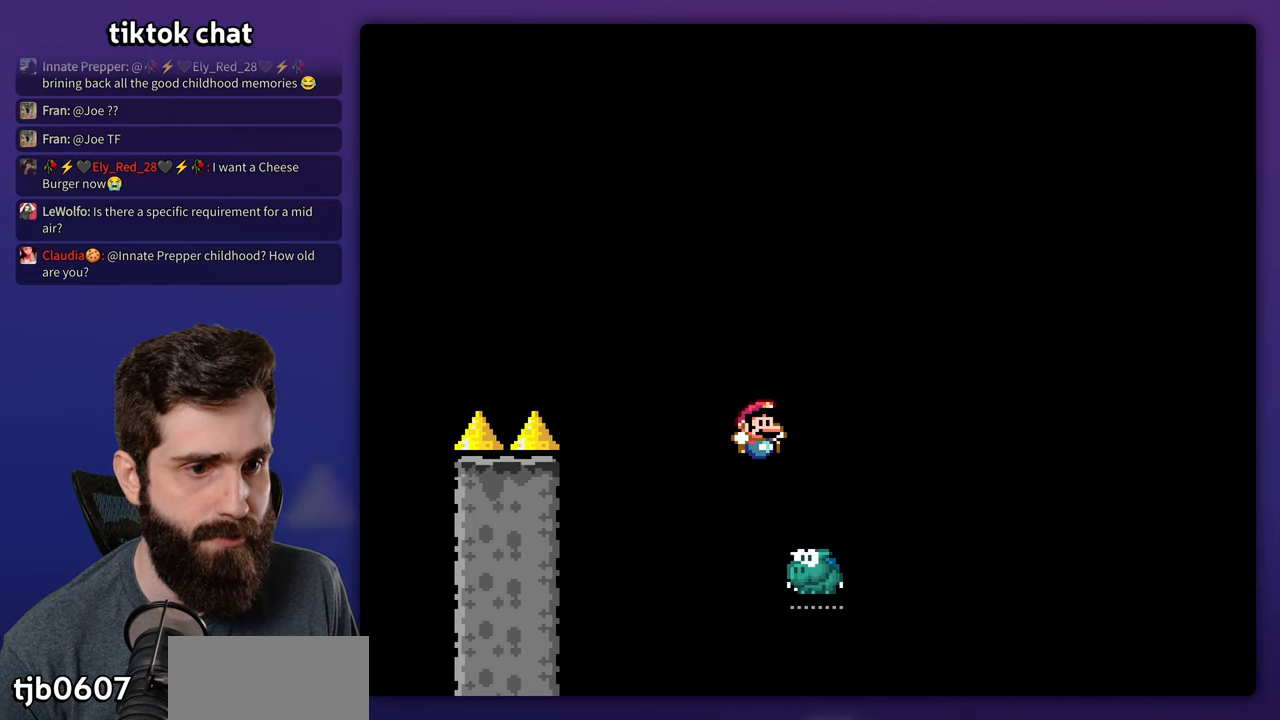
{"buttons": [], "events": [[183, "DPAD_RIGHT", "up"]]}
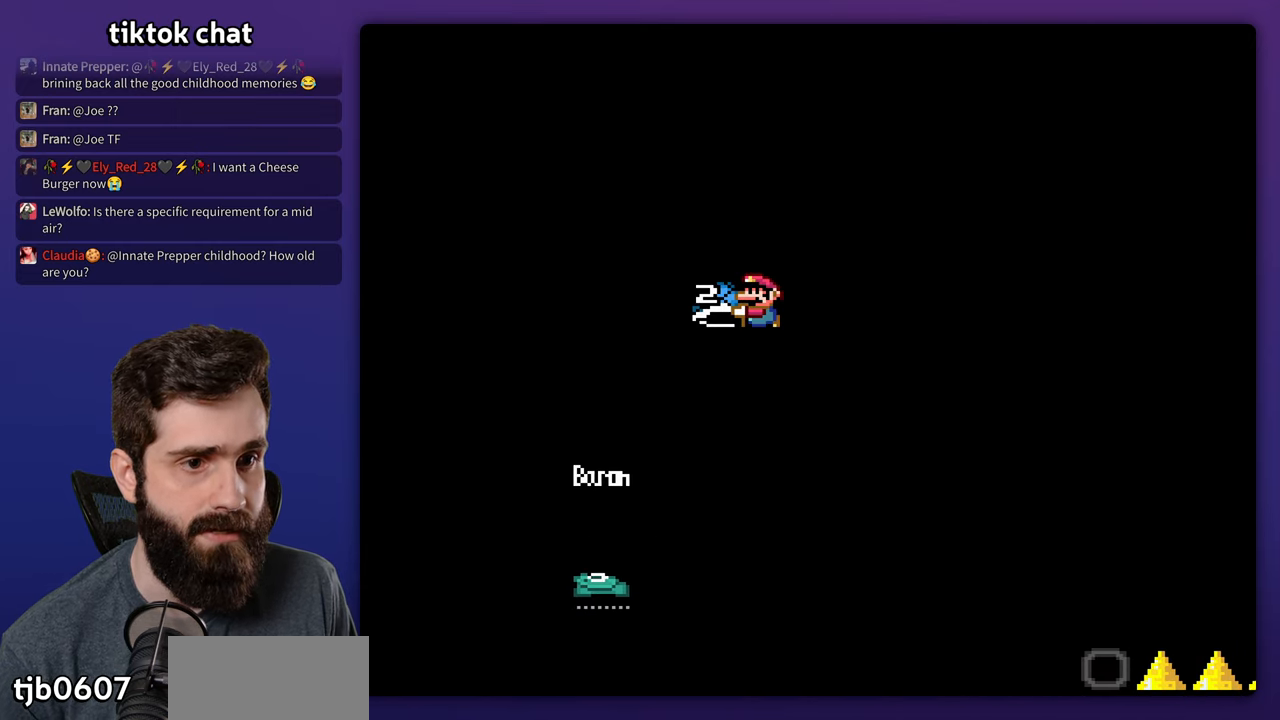
{"buttons": ["DPAD_RIGHT"], "events": [[83, "DPAD_RIGHT", "down"]]}
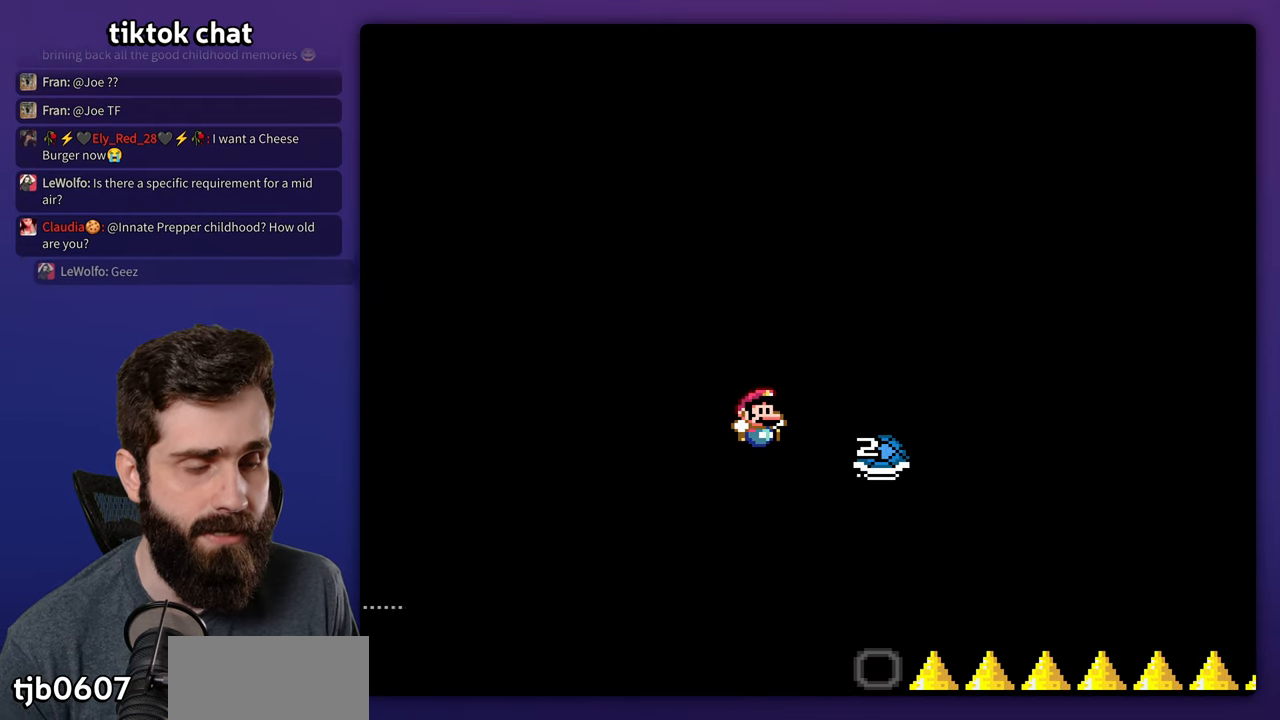
{"buttons": [], "events": [[250, "DPAD_RIGHT", "up"]]}
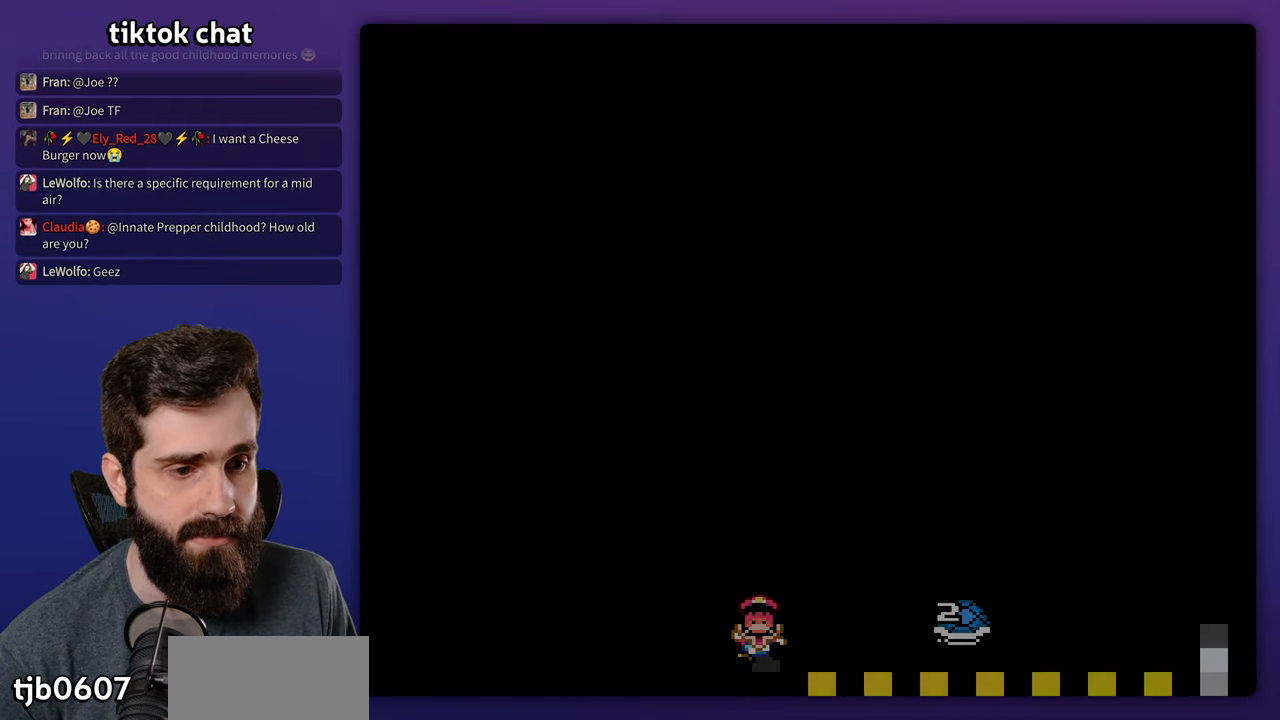
{"buttons": [], "events": []}
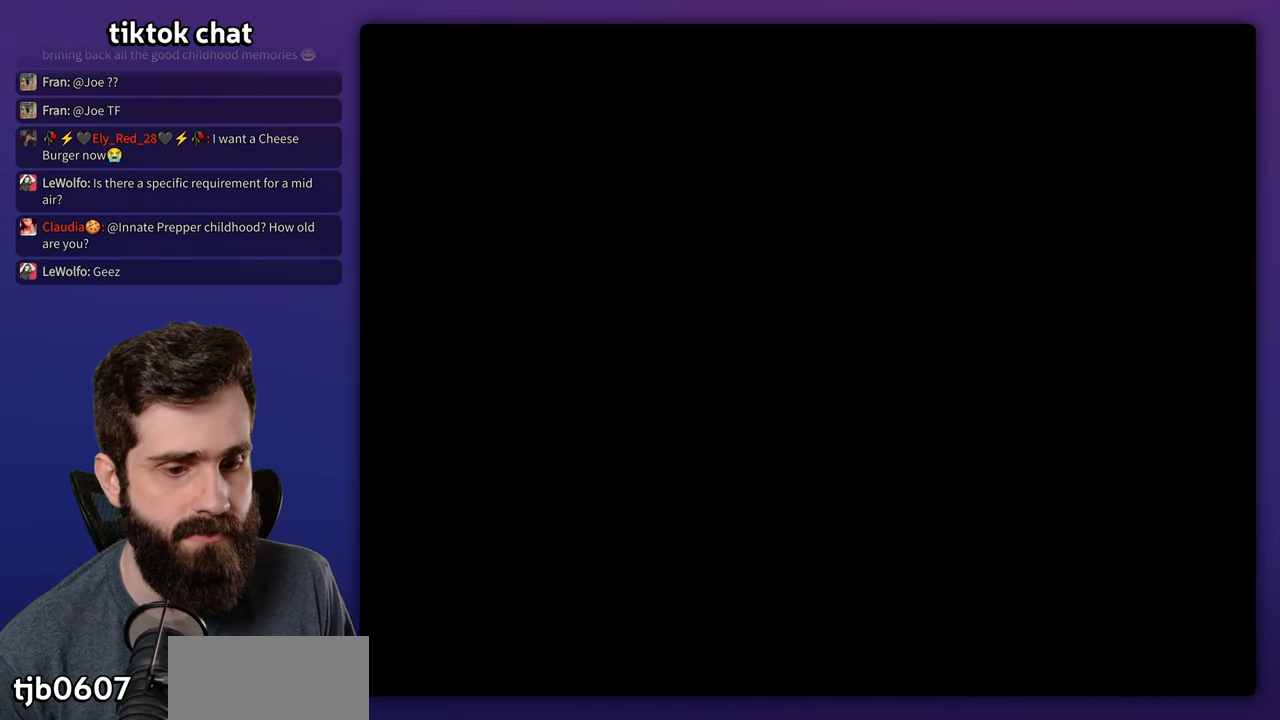
{"buttons": [], "events": []}
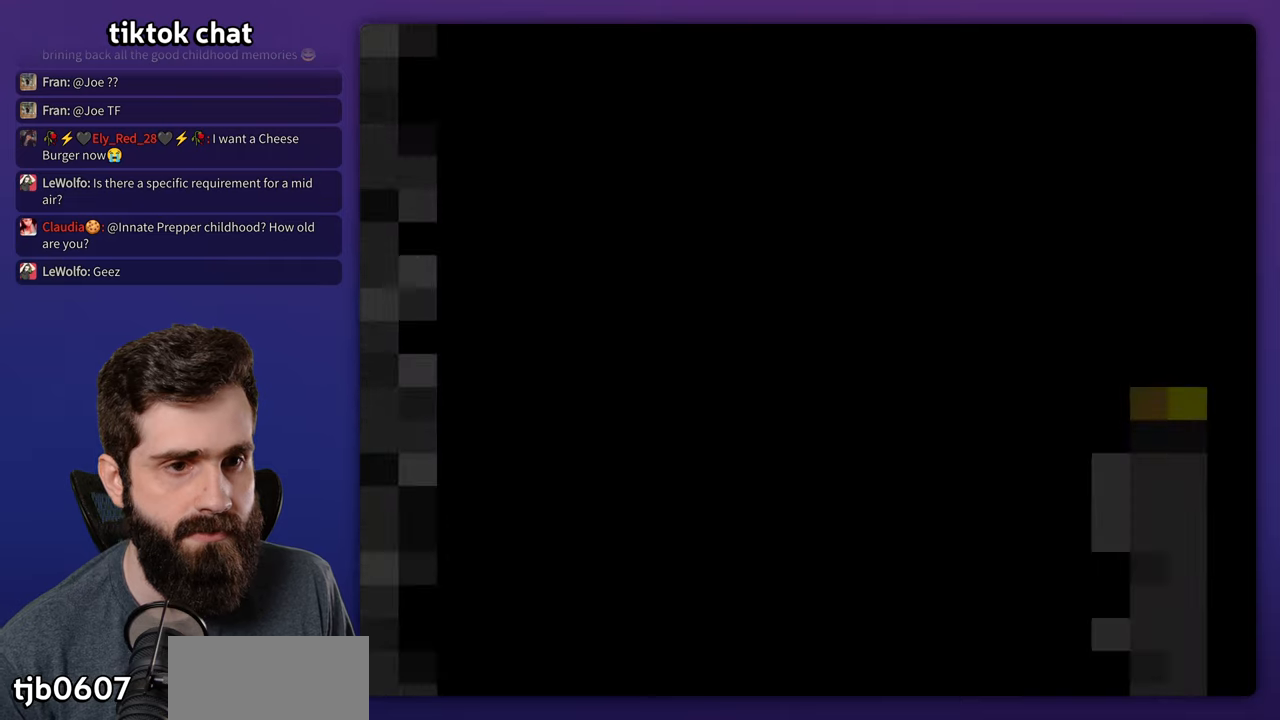
{"buttons": [], "events": []}
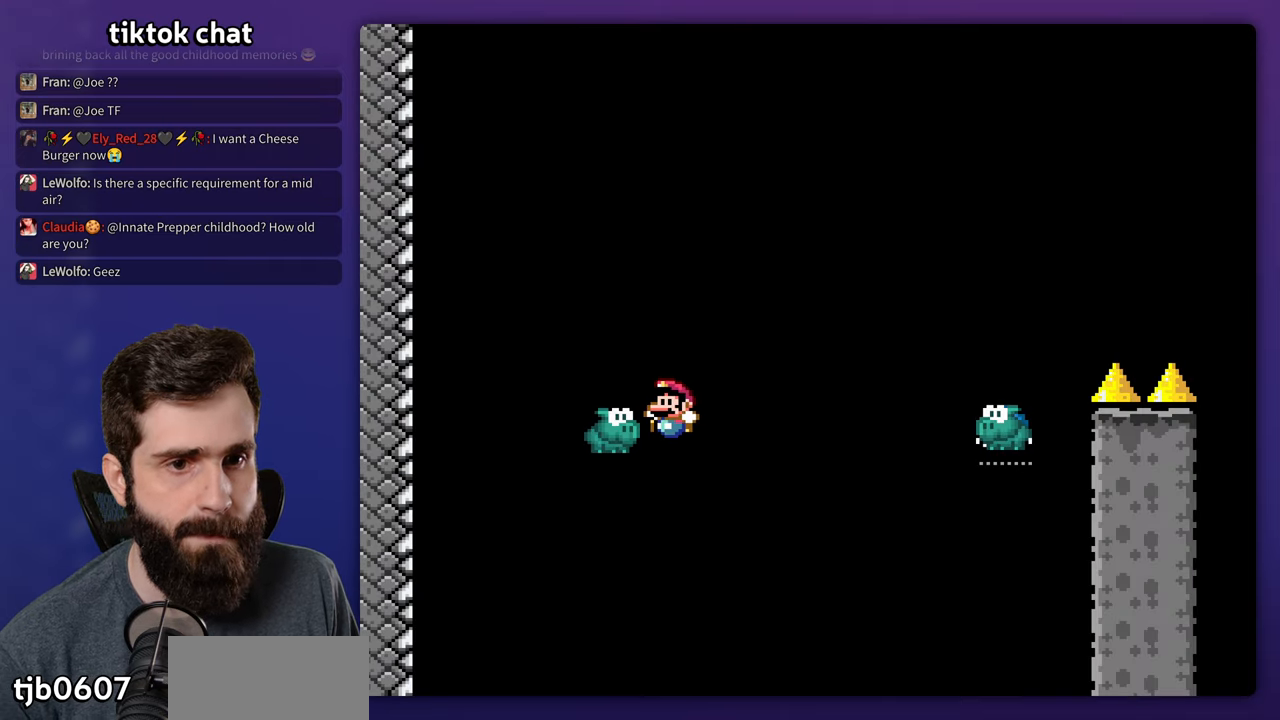
{"buttons": [], "events": []}
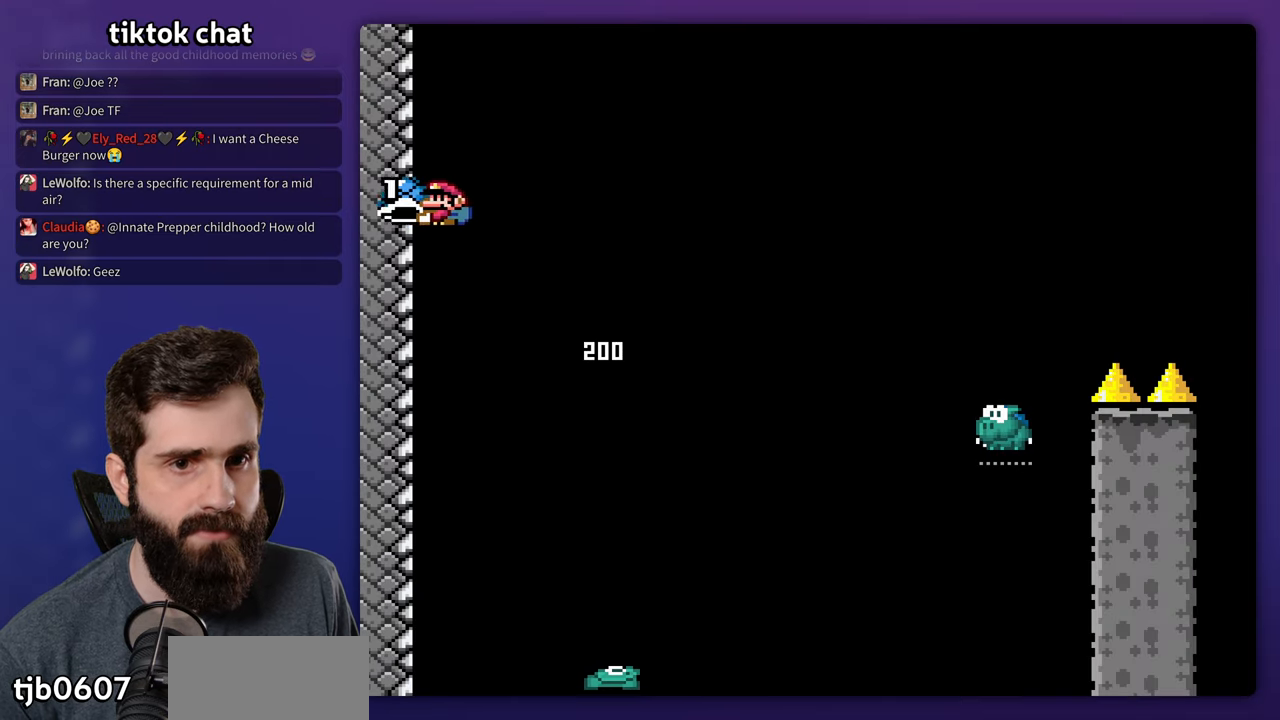
{"buttons": ["DPAD_RIGHT"], "events": [[100, "DPAD_RIGHT", "down"]]}
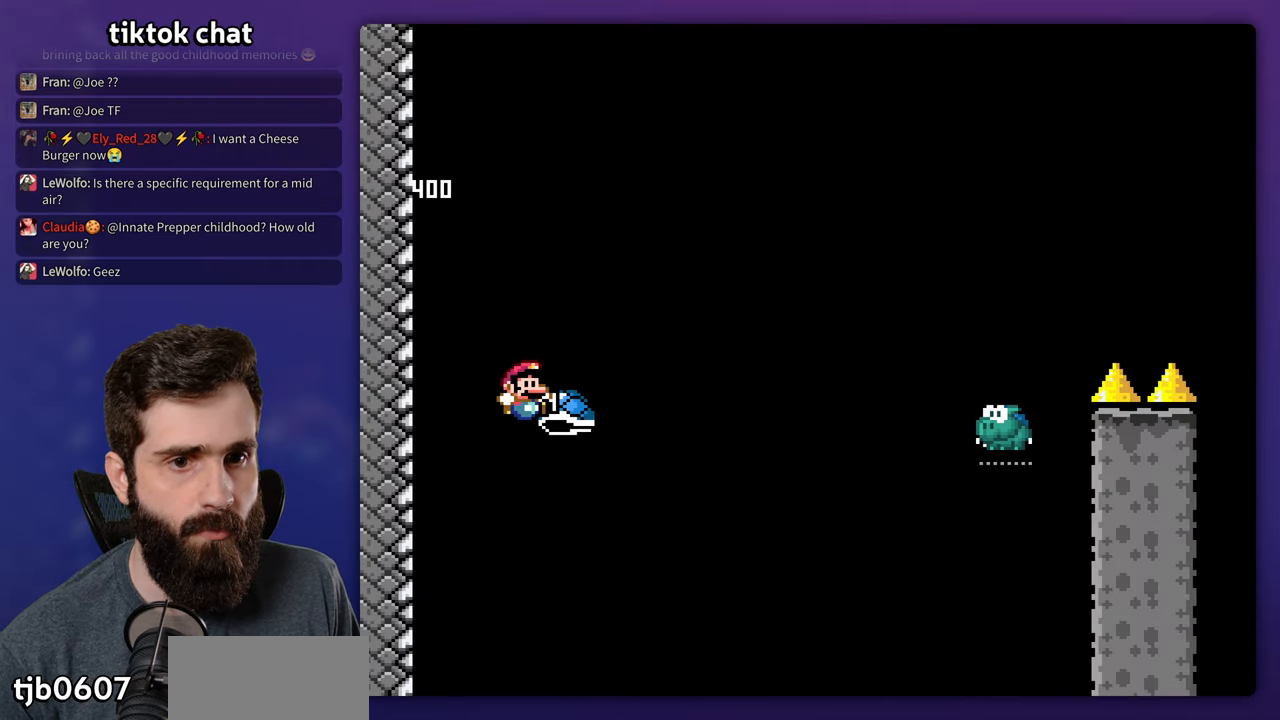
{"buttons": ["DPAD_RIGHT"], "events": []}
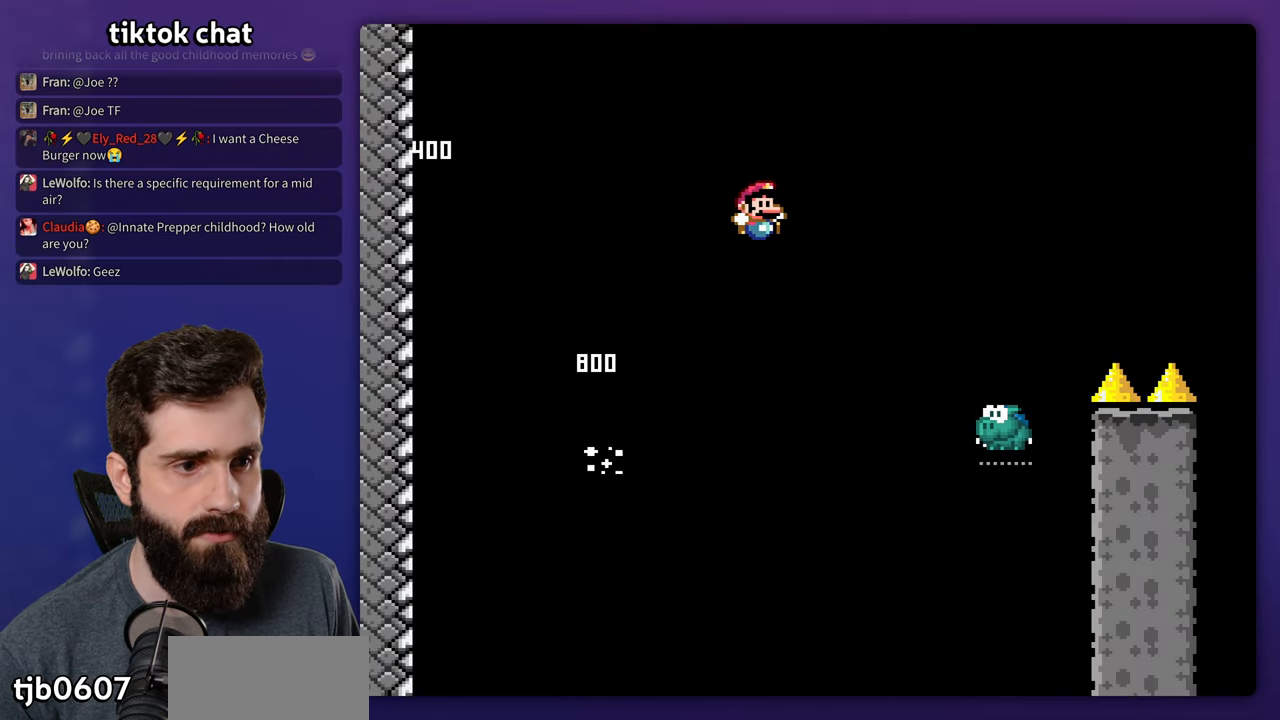
{"buttons": ["DPAD_RIGHT"], "events": []}
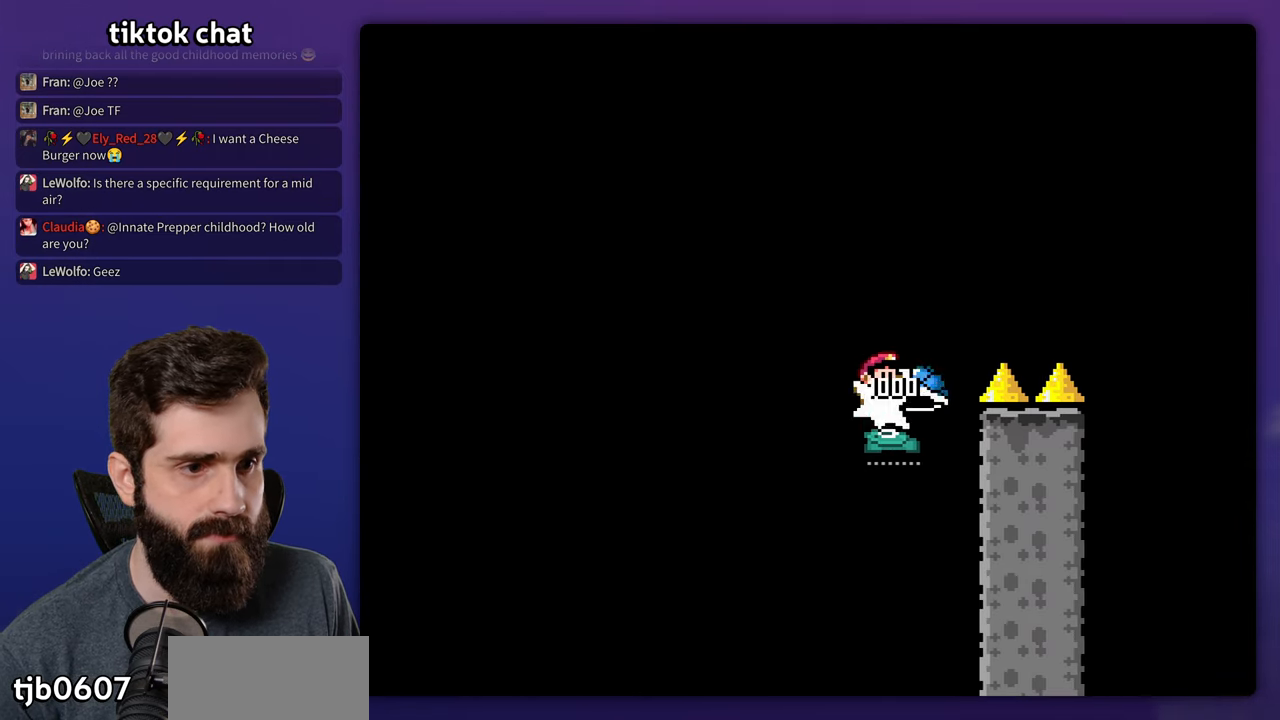
{"buttons": [], "events": [[67, "DPAD_RIGHT", "up"]]}
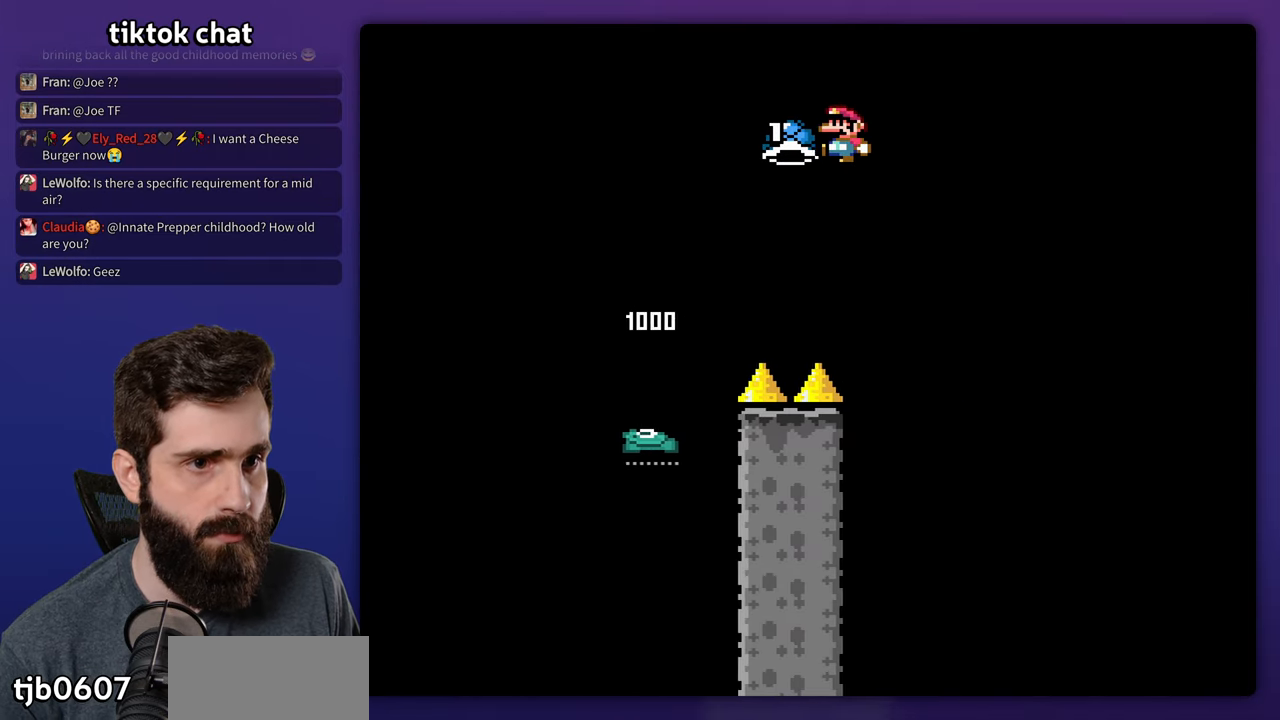
{"buttons": [], "events": []}